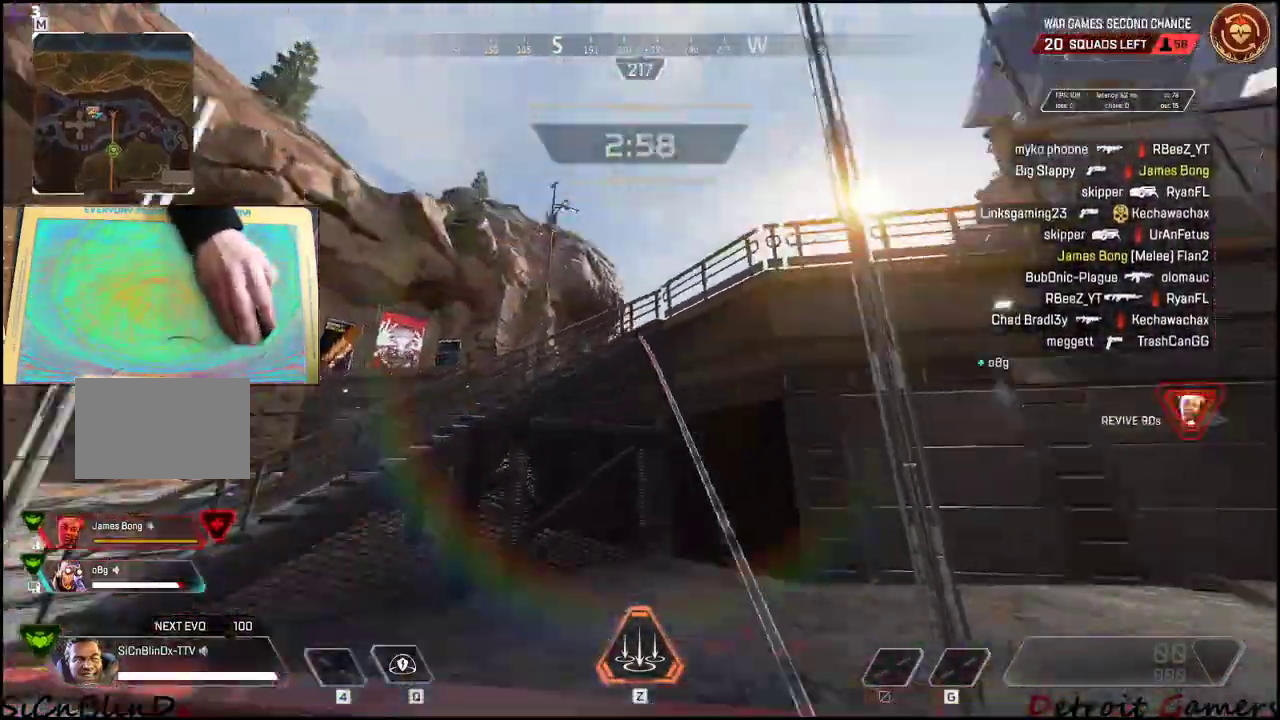
Gameplay with keyboard and mouse; each line is a JSON object with the keys held at the frame after it. "events" lists presses ("down") and releases ("up") of "1", "2", "3", "4", "5", "a", "alt", "c", "caps_lock", "ctrl", "d", "e", "f", "g", "q", "r", "s", "shift", "space", "t", "tab", "v", "w", "x" and "z" between this image and that frame as [ms after this image, input, new state], when the widget could be followed in between. No other keys are recorded. Mouse buttons are not recorded. Not read: mouse_move.
{"keys": ["a"], "events": [[50, "shift", "up"]]}
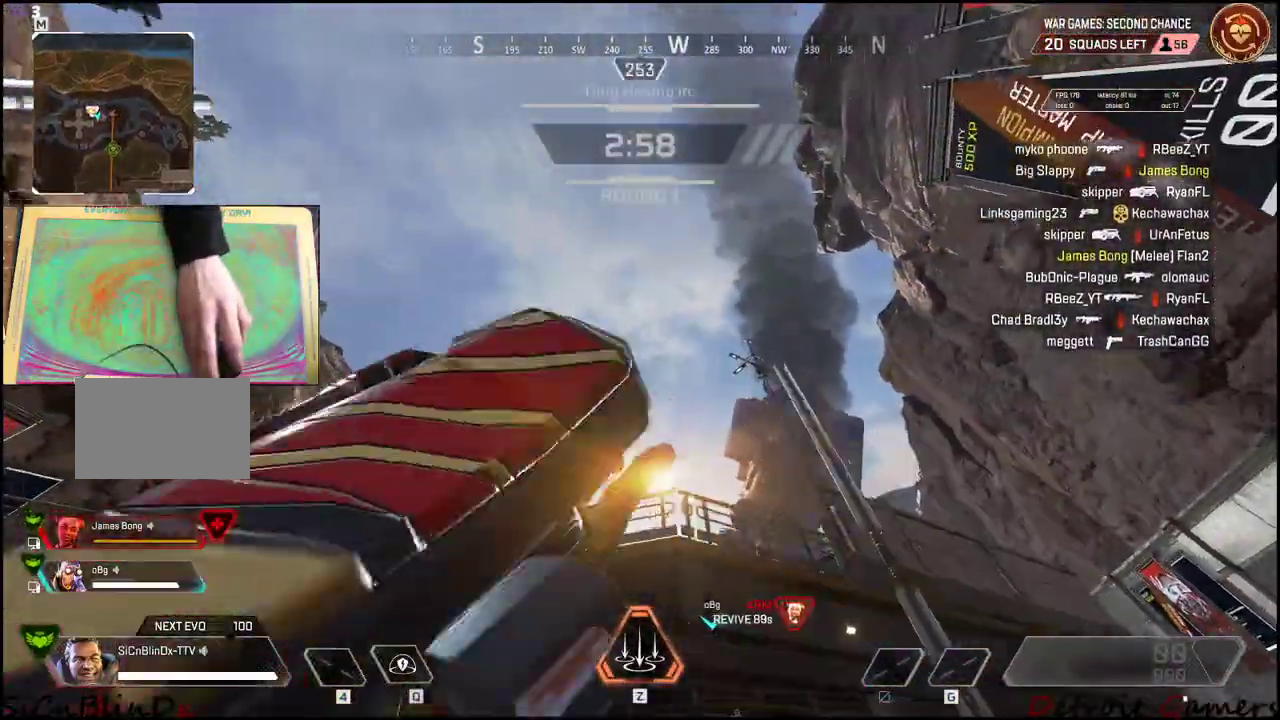
{"keys": ["shift", "w"], "events": [[300, "w", "down"], [400, "shift", "down"], [433, "a", "up"]]}
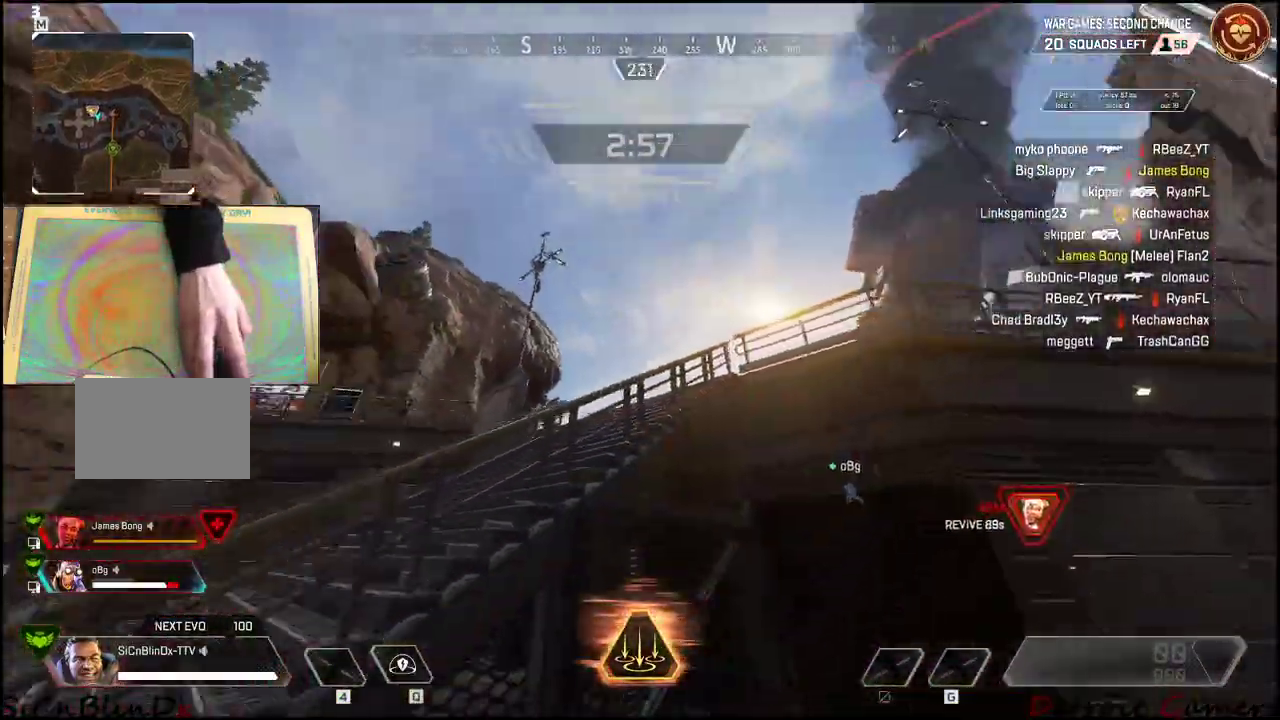
{"keys": ["shift", "space", "w"], "events": [[316, "space", "down"]]}
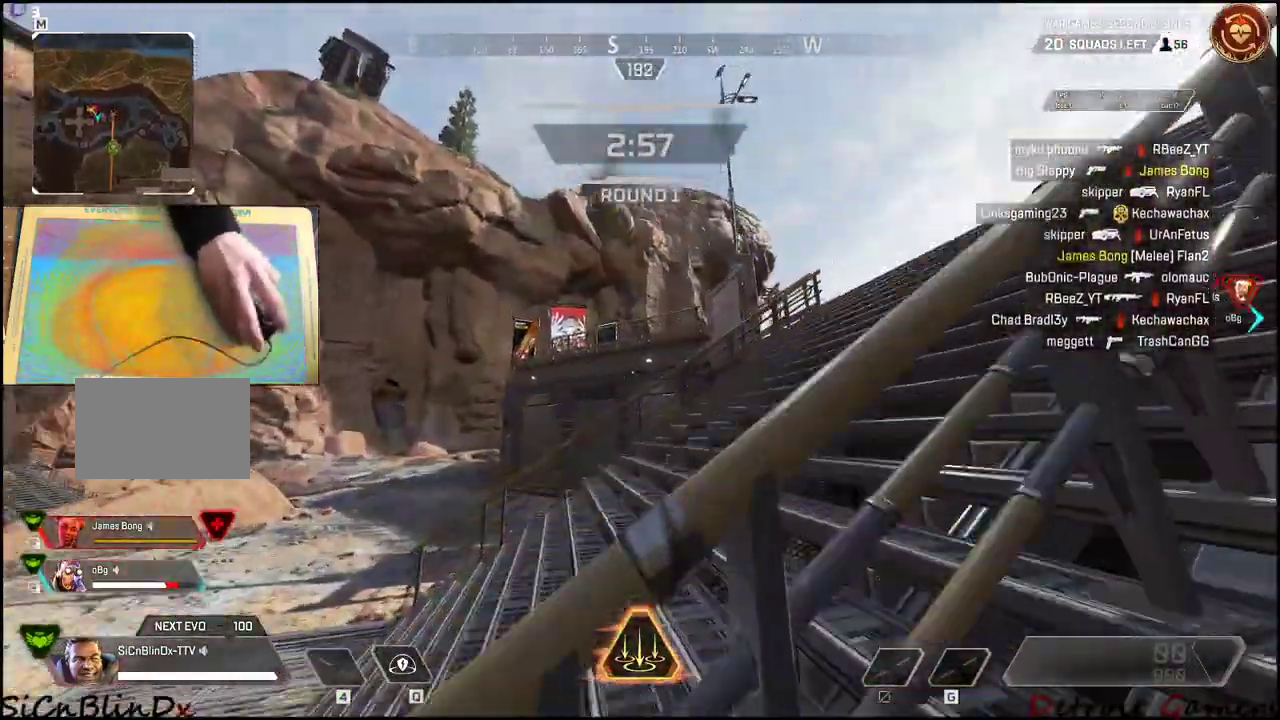
{"keys": ["shift", "w"], "events": [[383, "space", "up"]]}
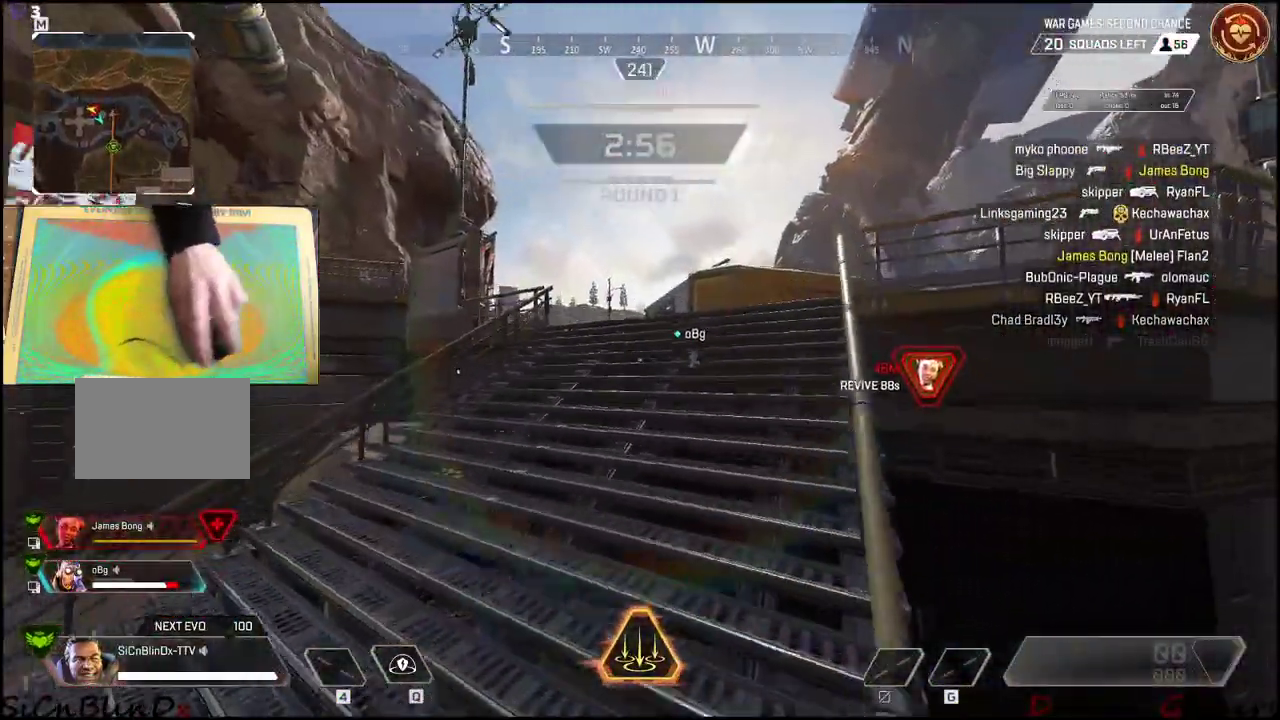
{"keys": ["shift", "w"], "events": []}
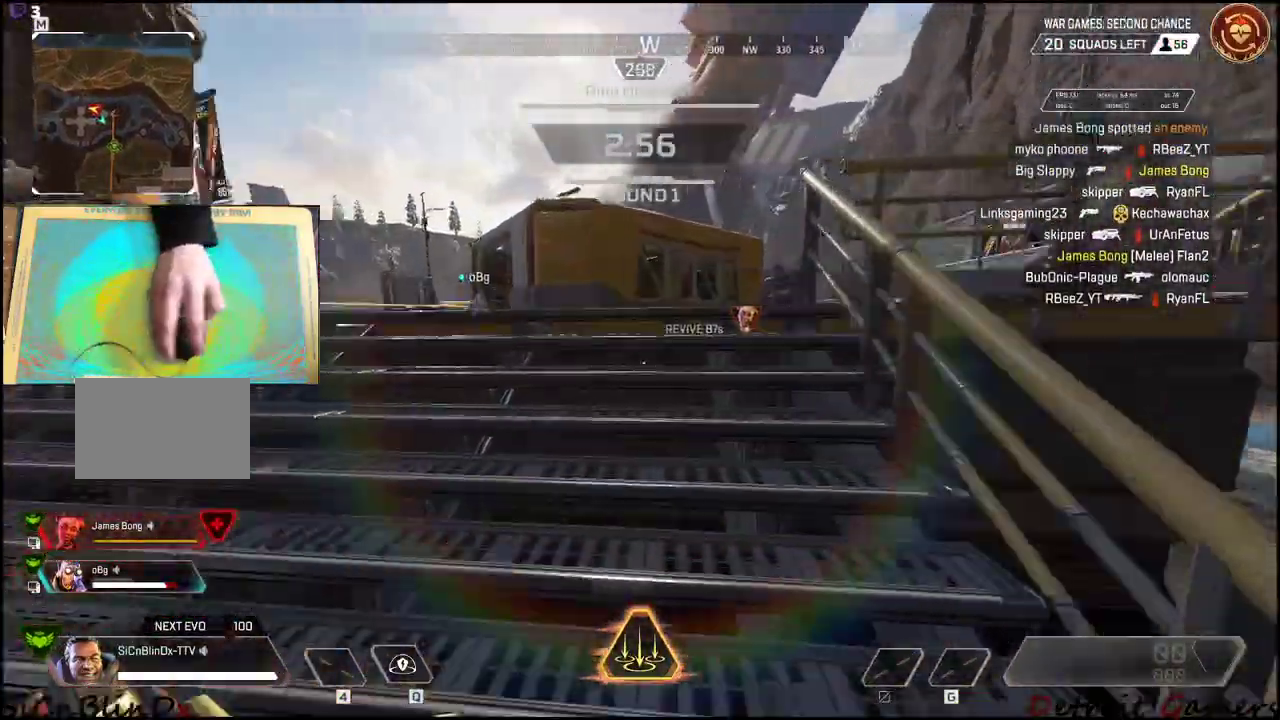
{"keys": ["shift", "w"], "events": []}
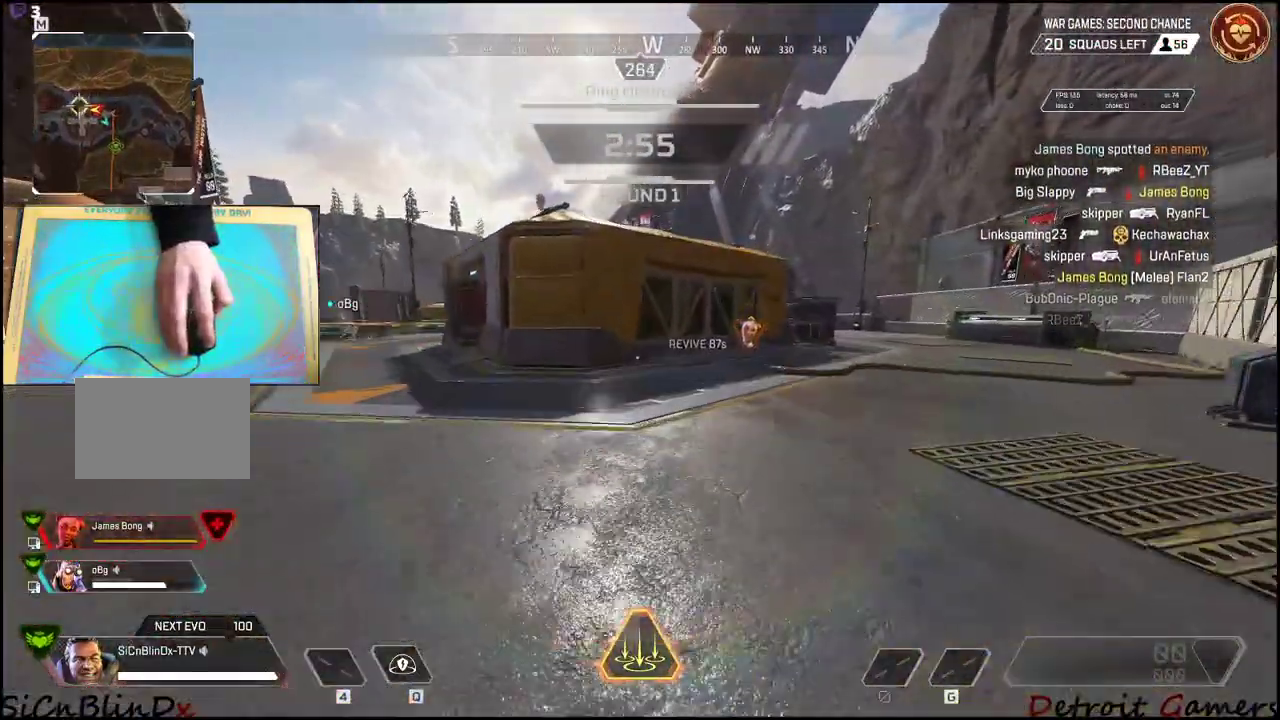
{"keys": ["shift", "w"], "events": [[150, "a", "down"], [183, "a", "up"]]}
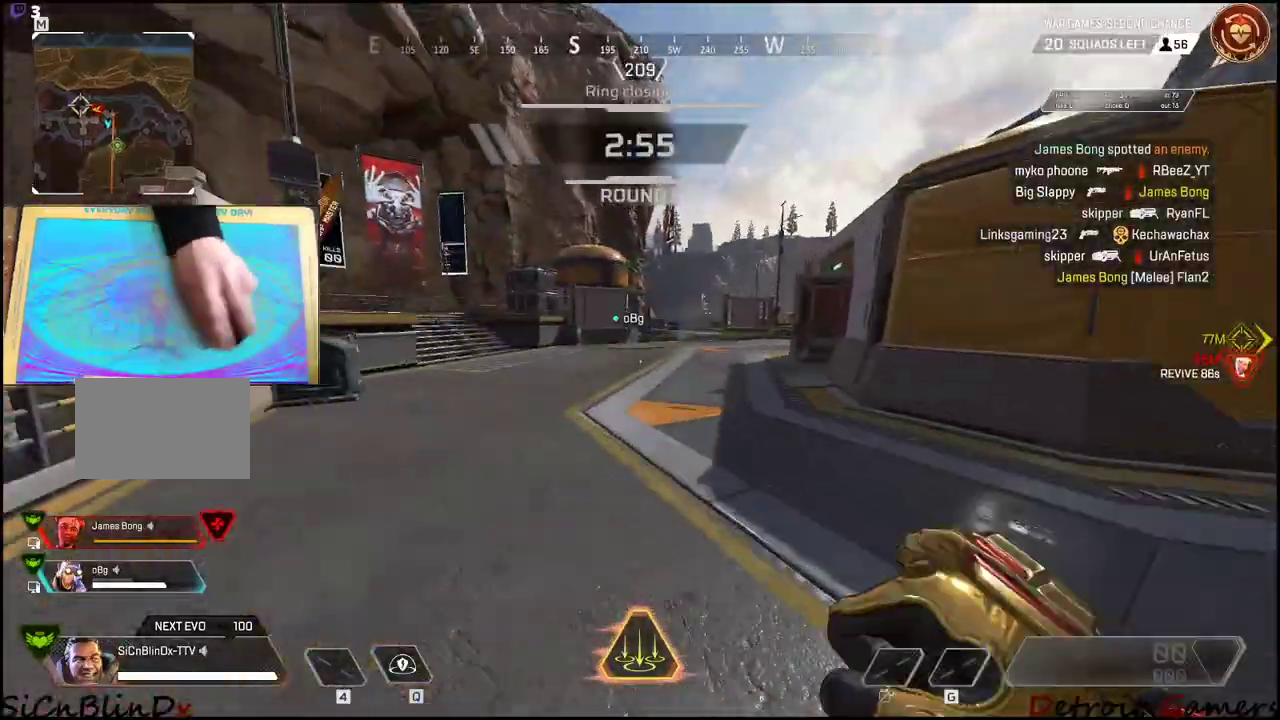
{"keys": ["shift", "w"], "events": []}
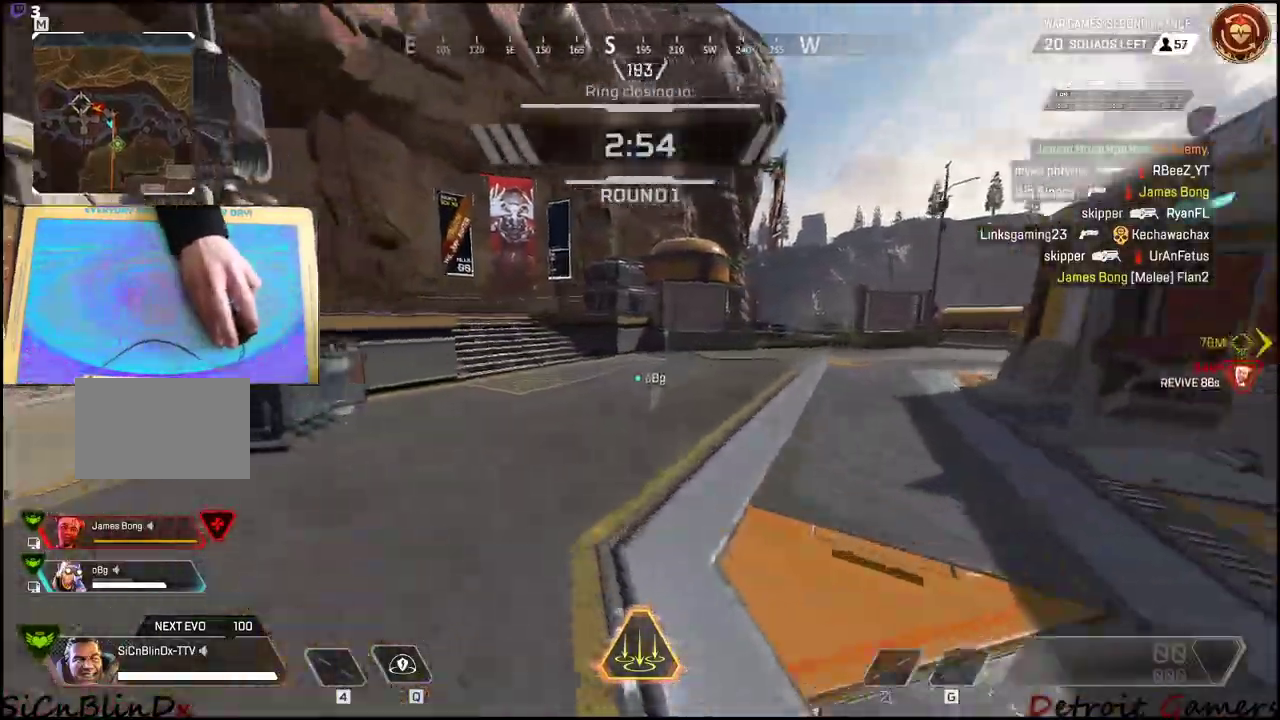
{"keys": ["shift", "w"], "events": []}
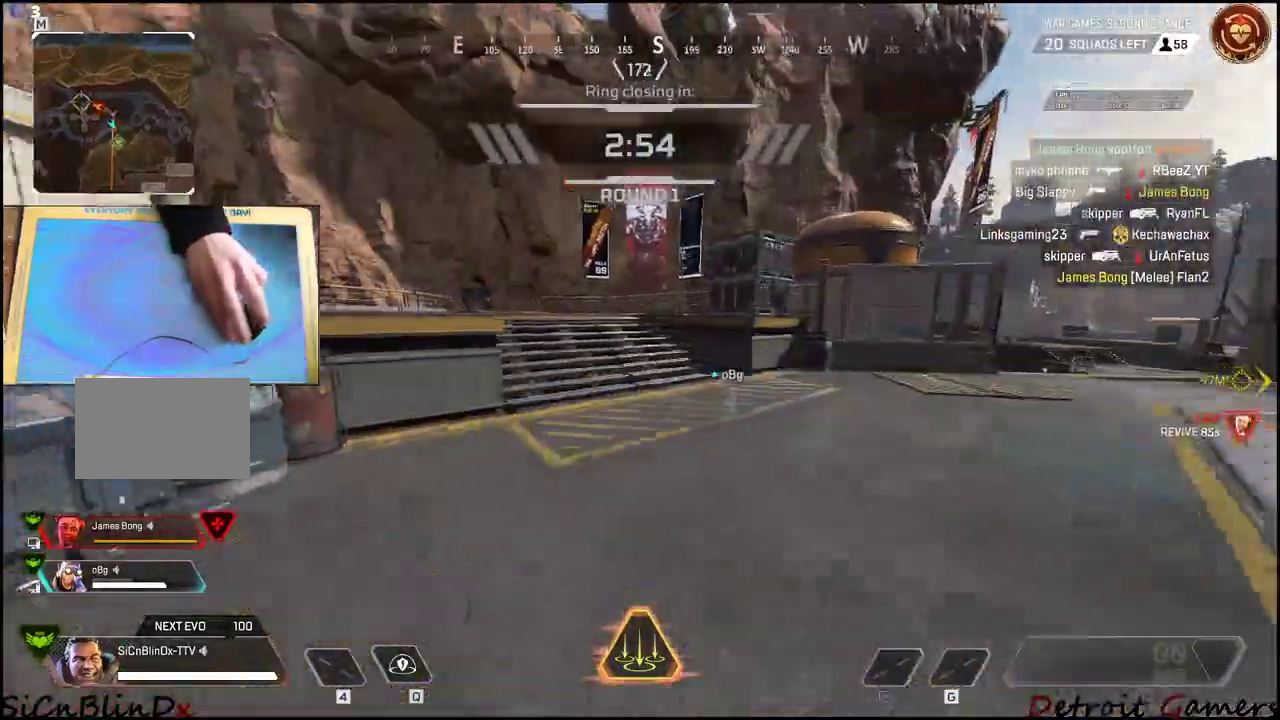
{"keys": ["shift", "w"], "events": []}
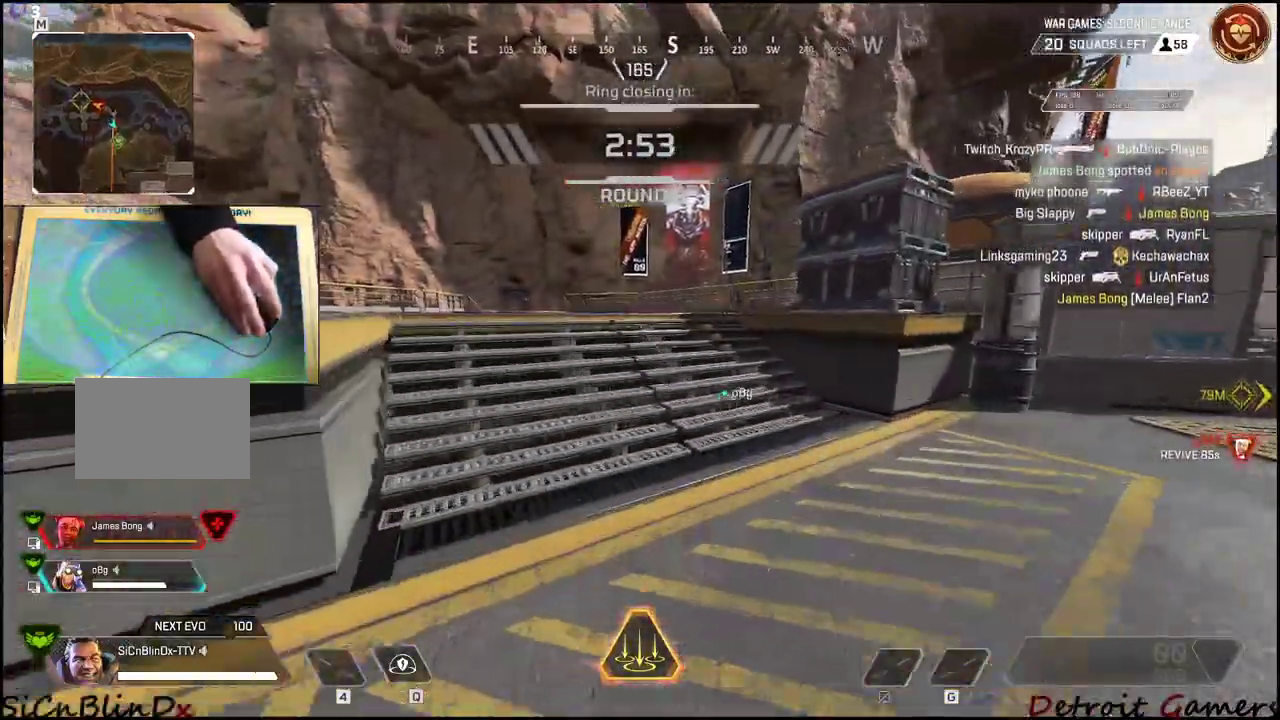
{"keys": ["shift", "w"], "events": []}
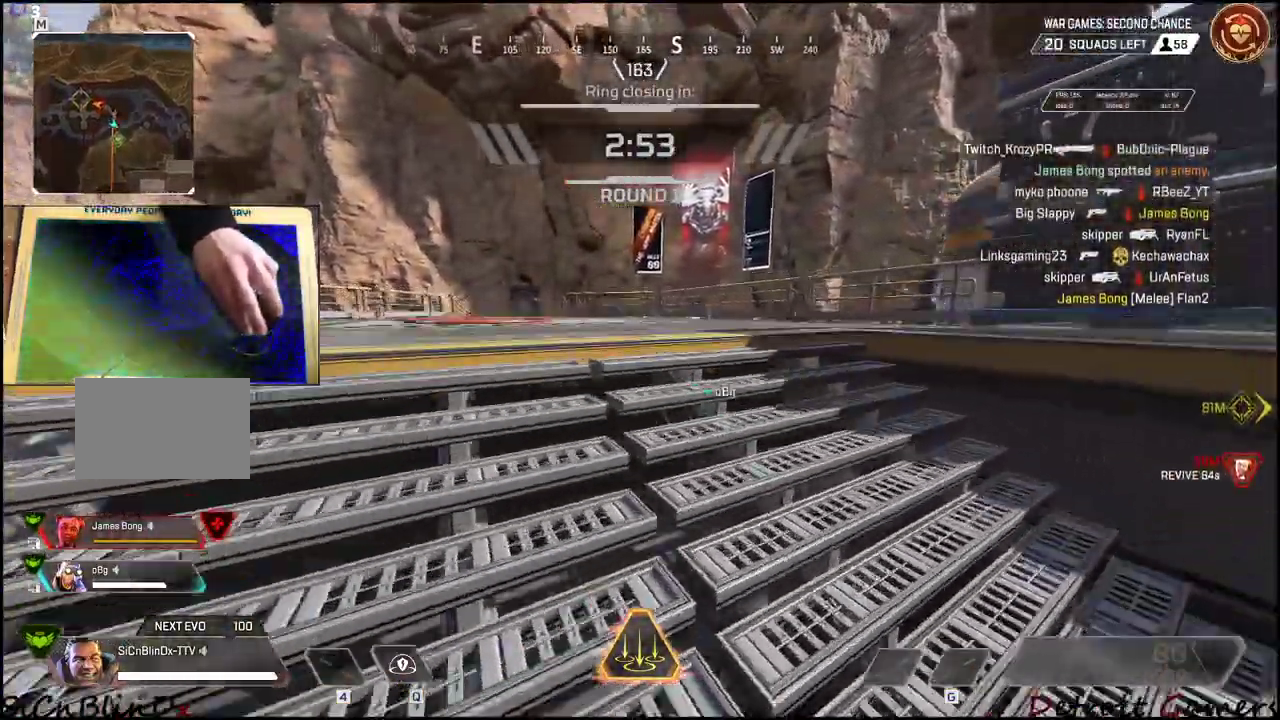
{"keys": ["shift", "w"], "events": []}
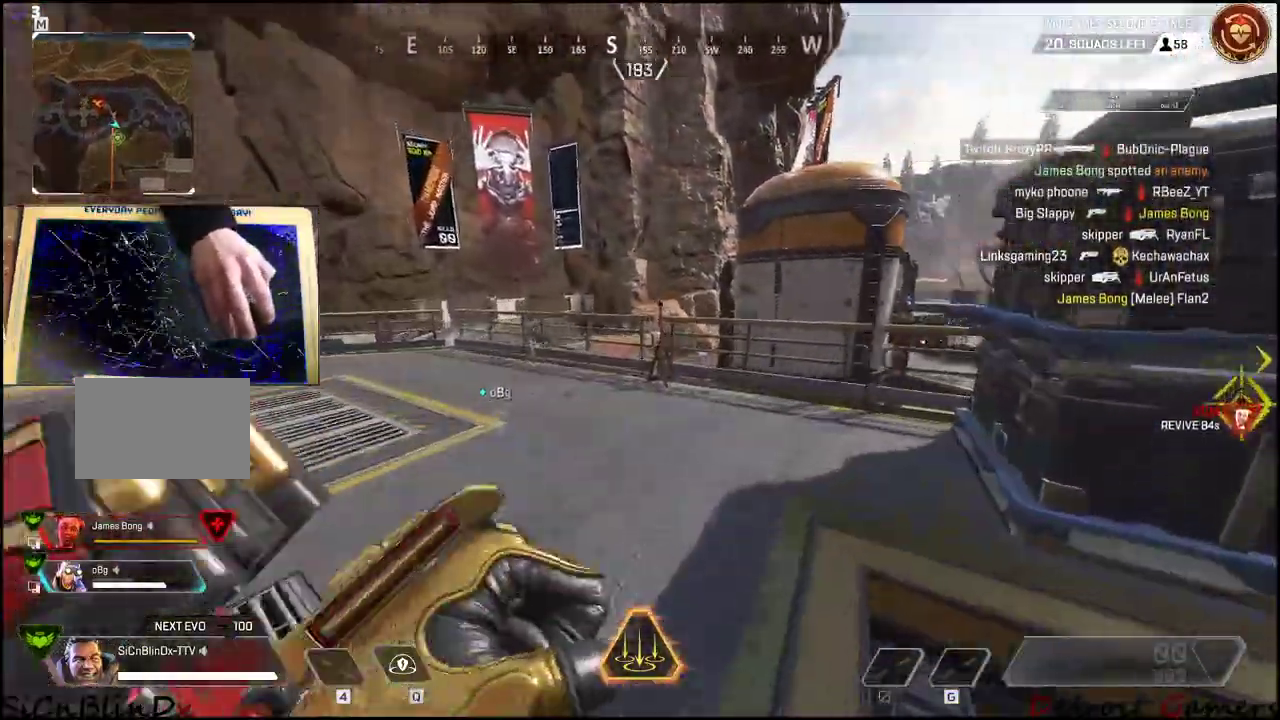
{"keys": ["a", "shift", "w"], "events": [[183, "a", "down"]]}
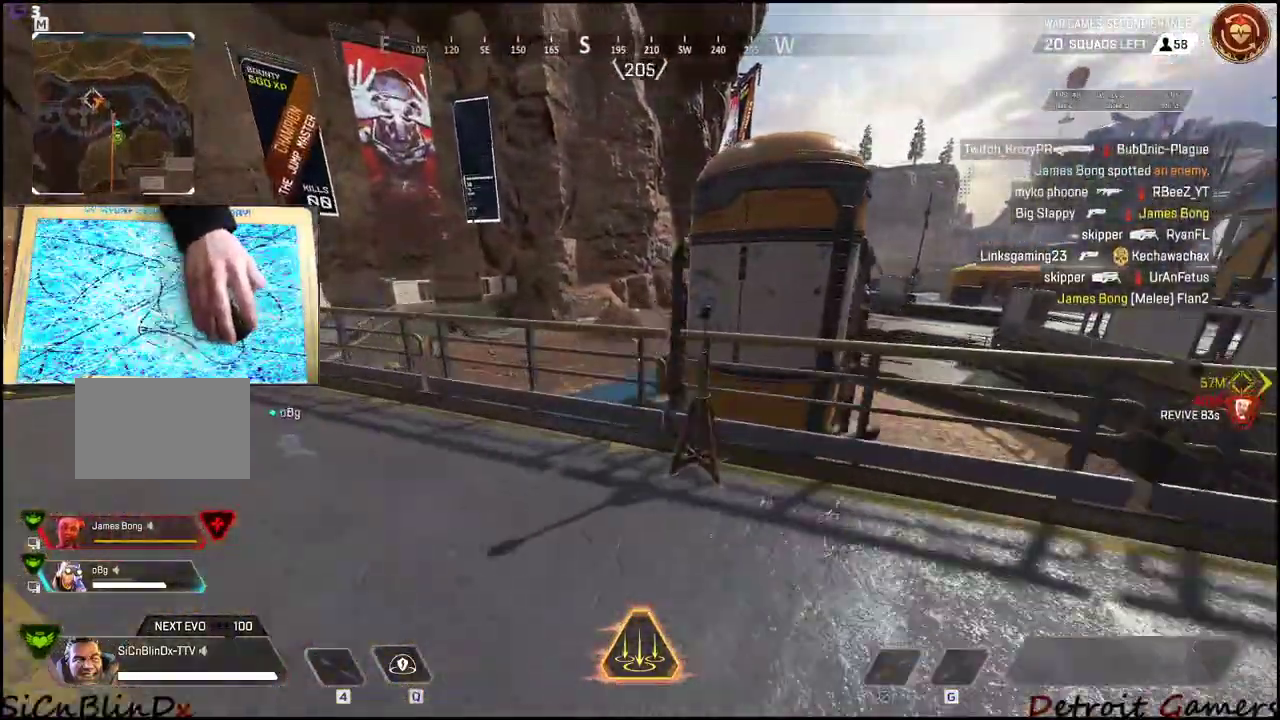
{"keys": ["a", "shift", "w"], "events": []}
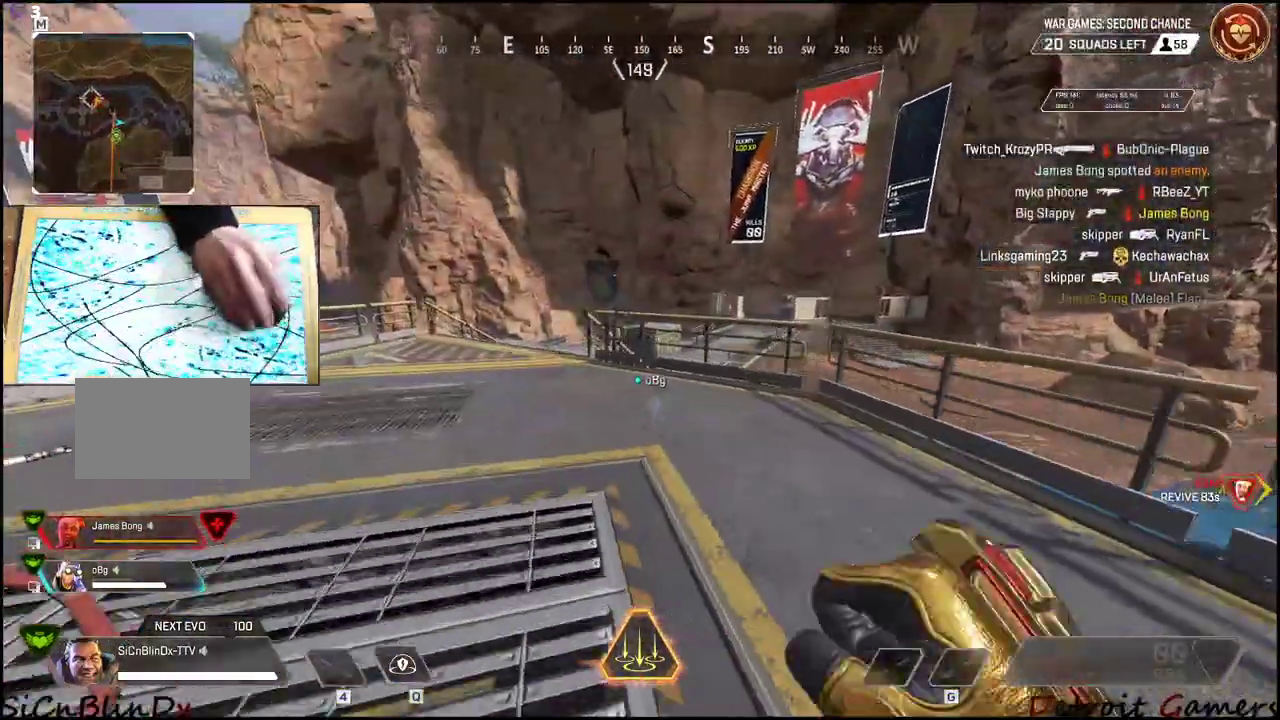
{"keys": ["a", "shift", "w"], "events": []}
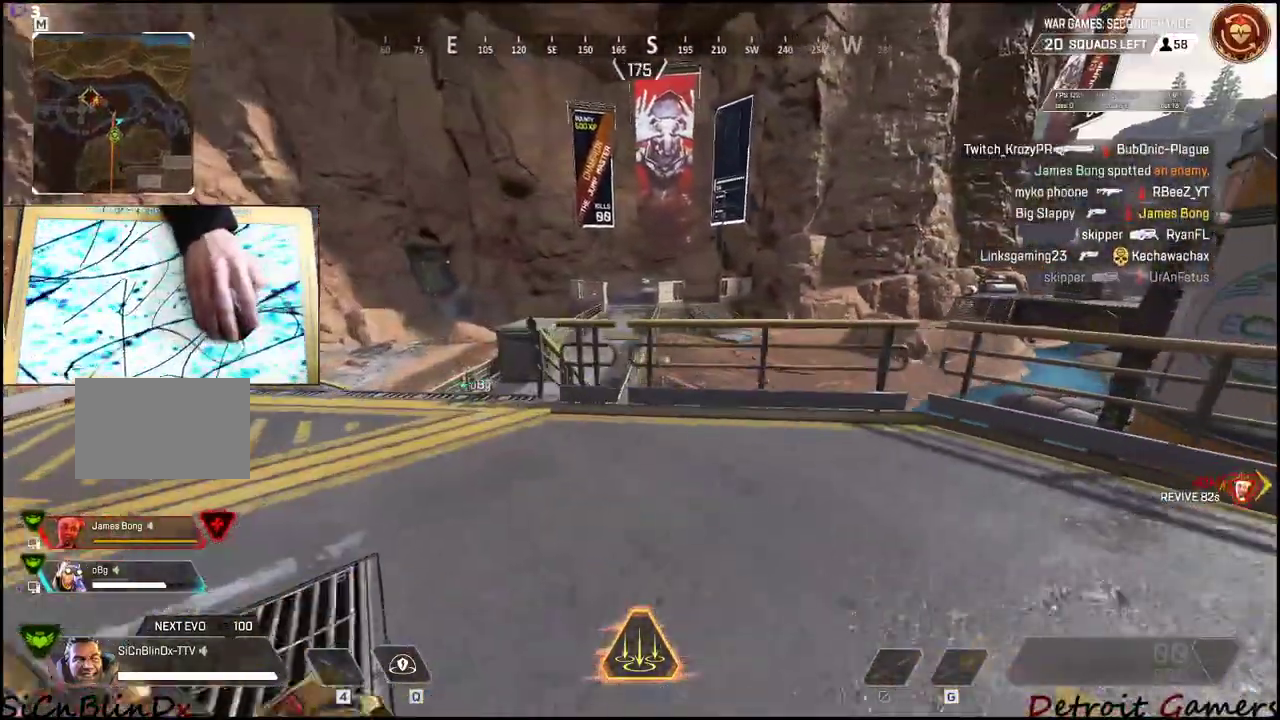
{"keys": ["a", "shift", "w"], "events": []}
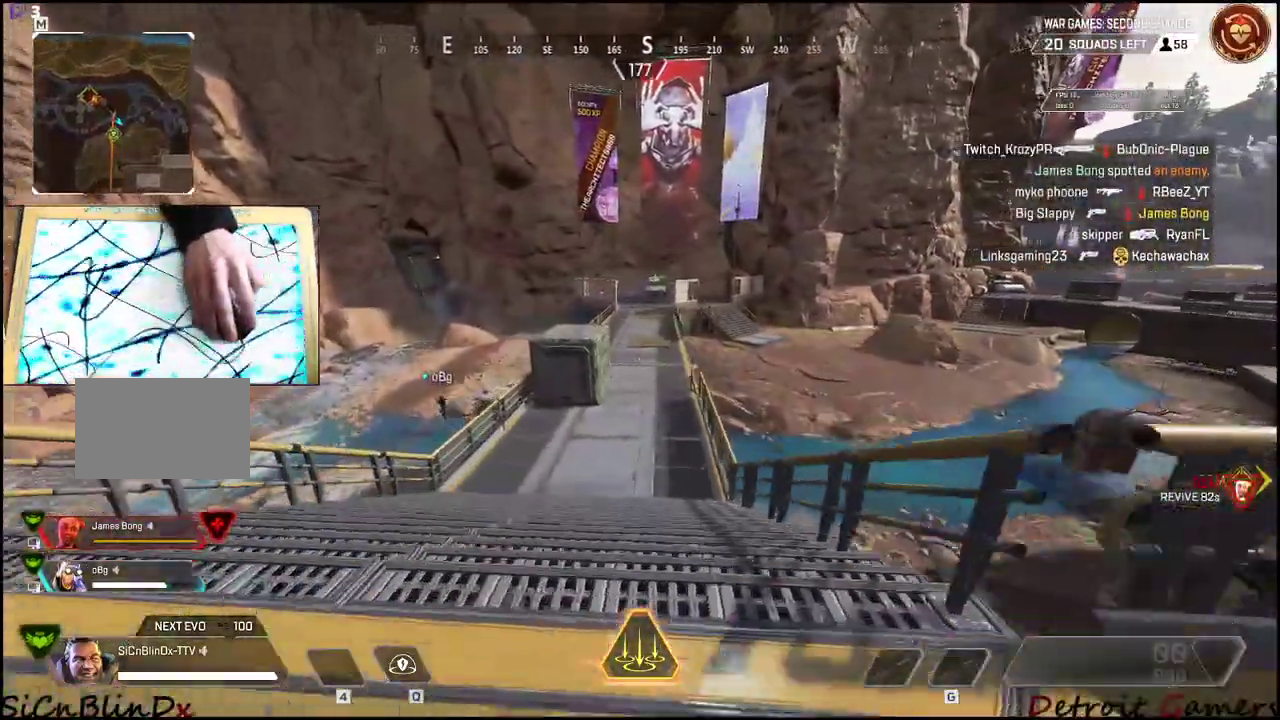
{"keys": ["a", "shift", "w"], "events": []}
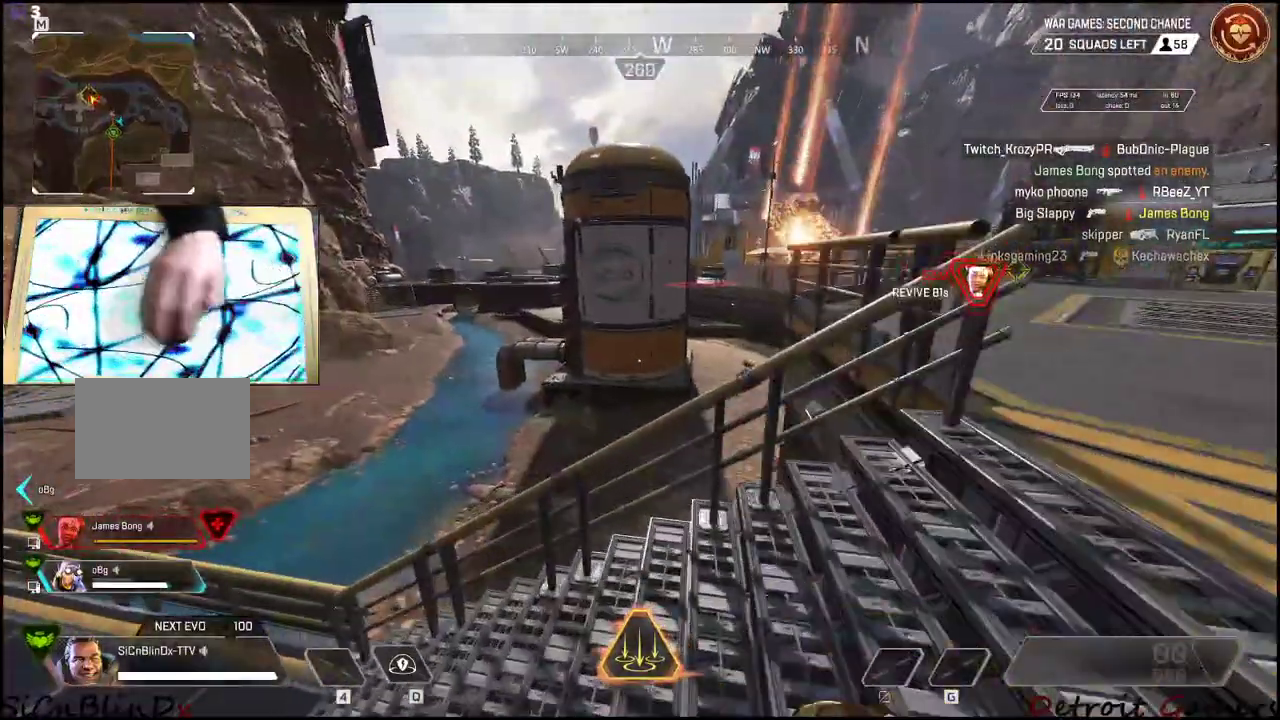
{"keys": ["a"], "events": [[400, "w", "up"], [450, "shift", "up"]]}
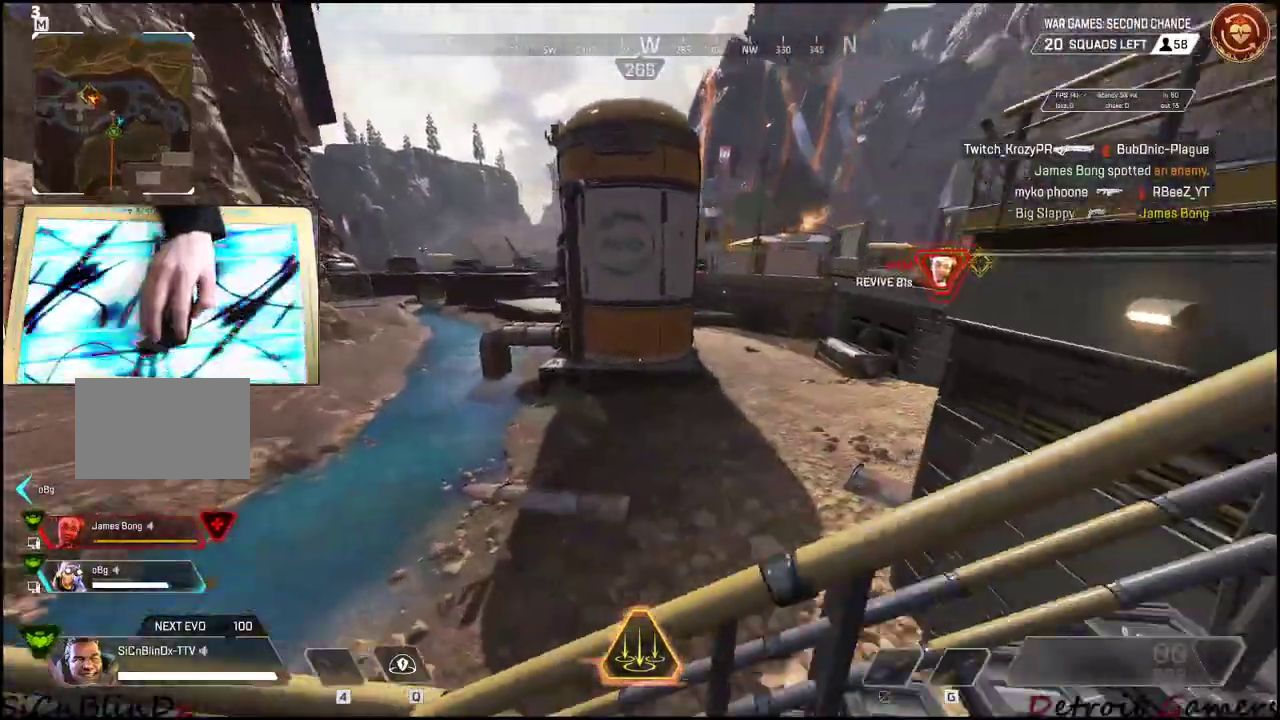
{"keys": [], "events": [[183, "a", "up"], [183, "d", "down"], [416, "d", "up"]]}
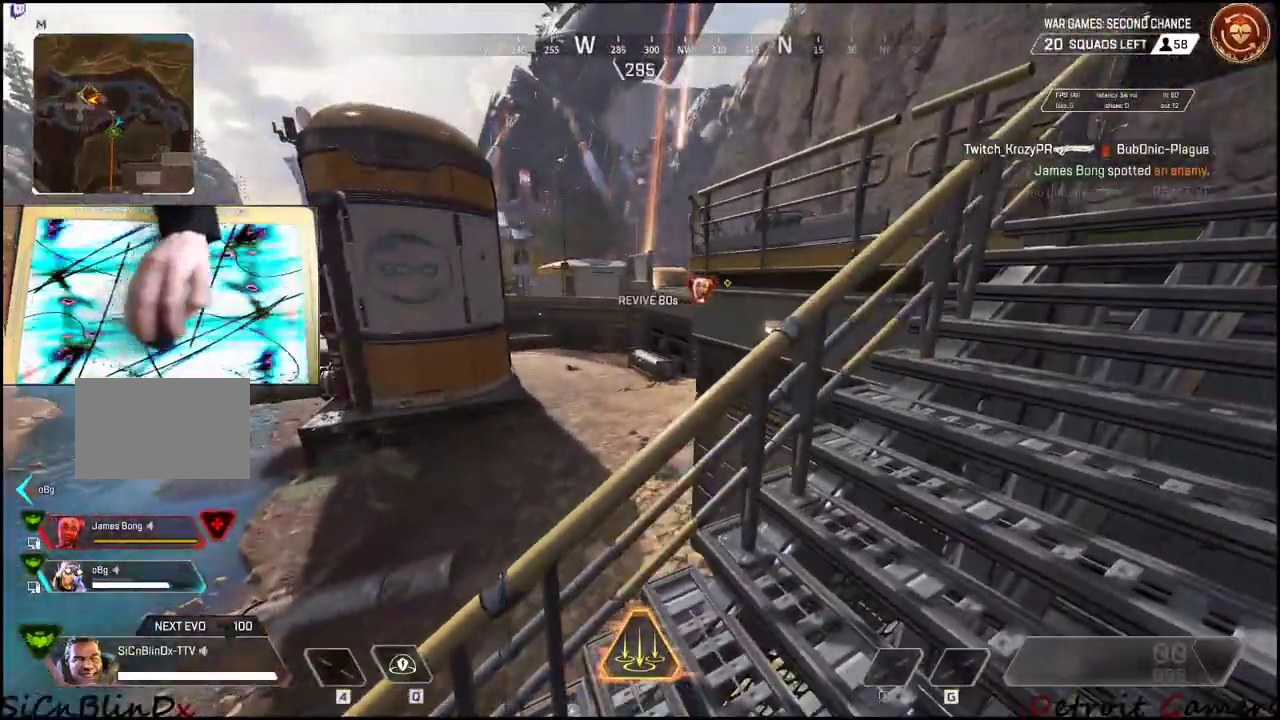
{"keys": ["a"], "events": [[333, "a", "down"]]}
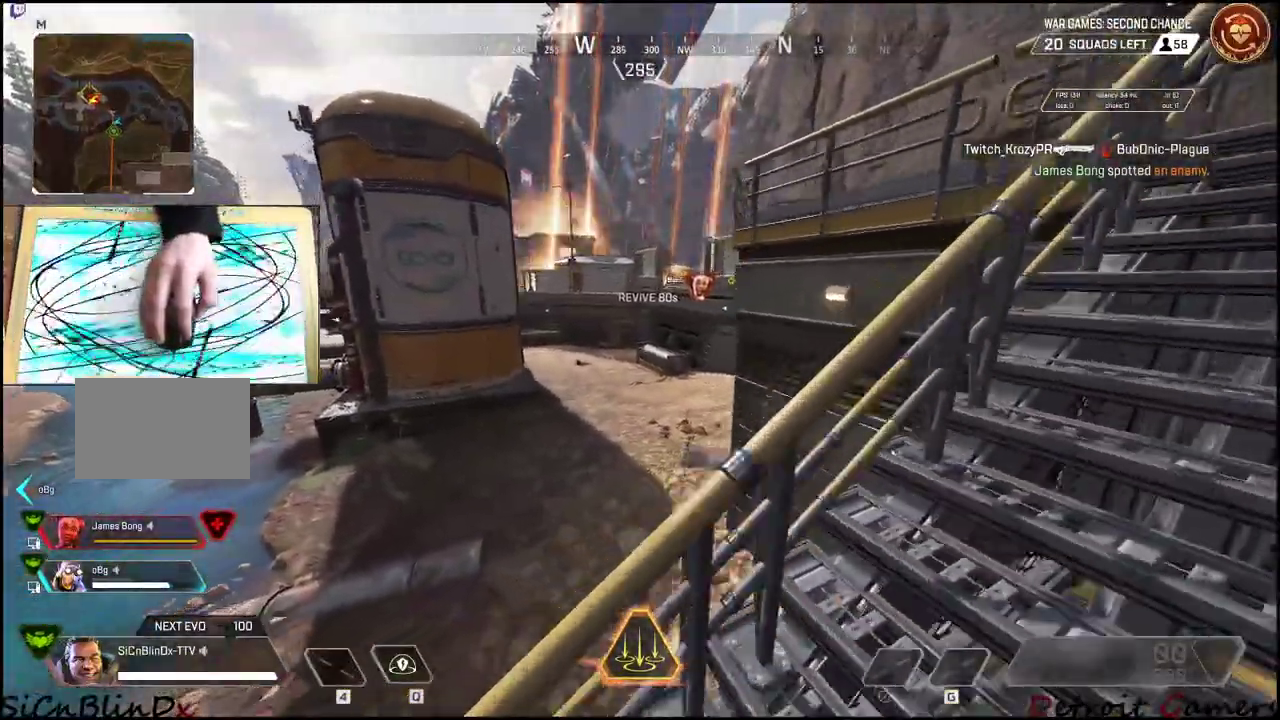
{"keys": ["a"], "events": []}
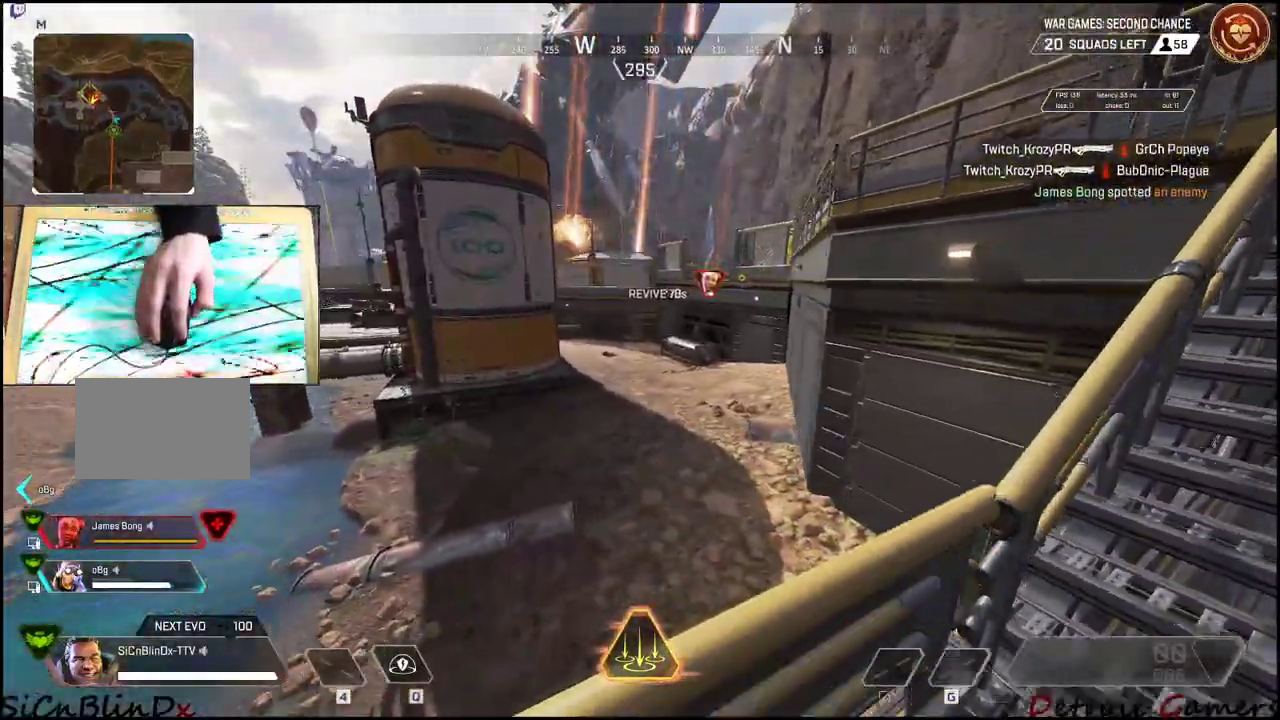
{"keys": ["a"], "events": []}
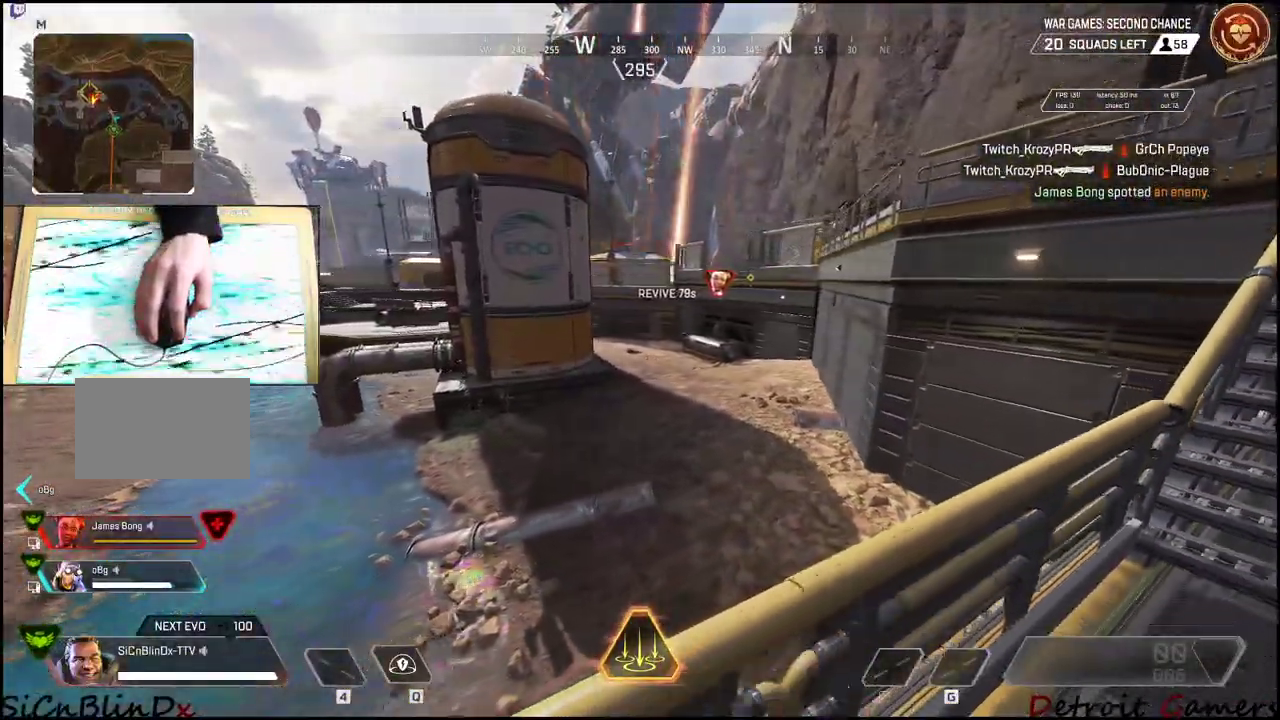
{"keys": ["shift", "w"], "events": [[333, "shift", "down"], [333, "w", "down"], [433, "a", "up"]]}
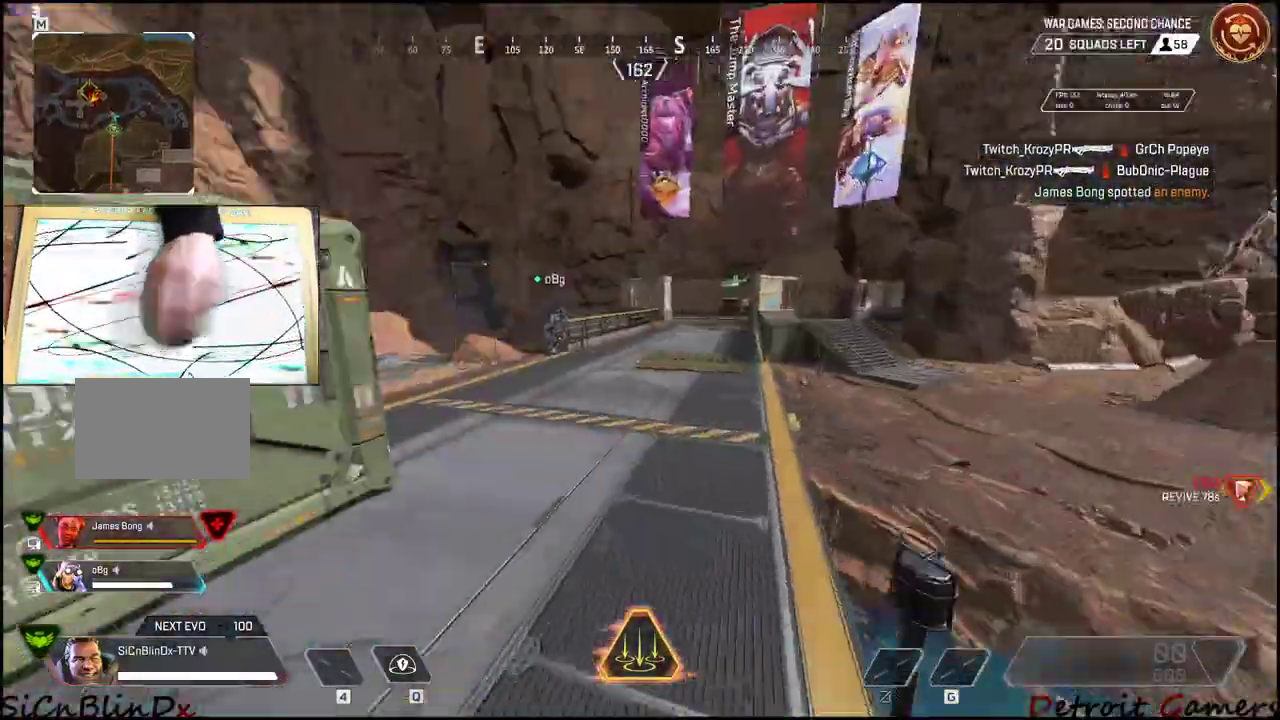
{"keys": ["shift", "w"], "events": []}
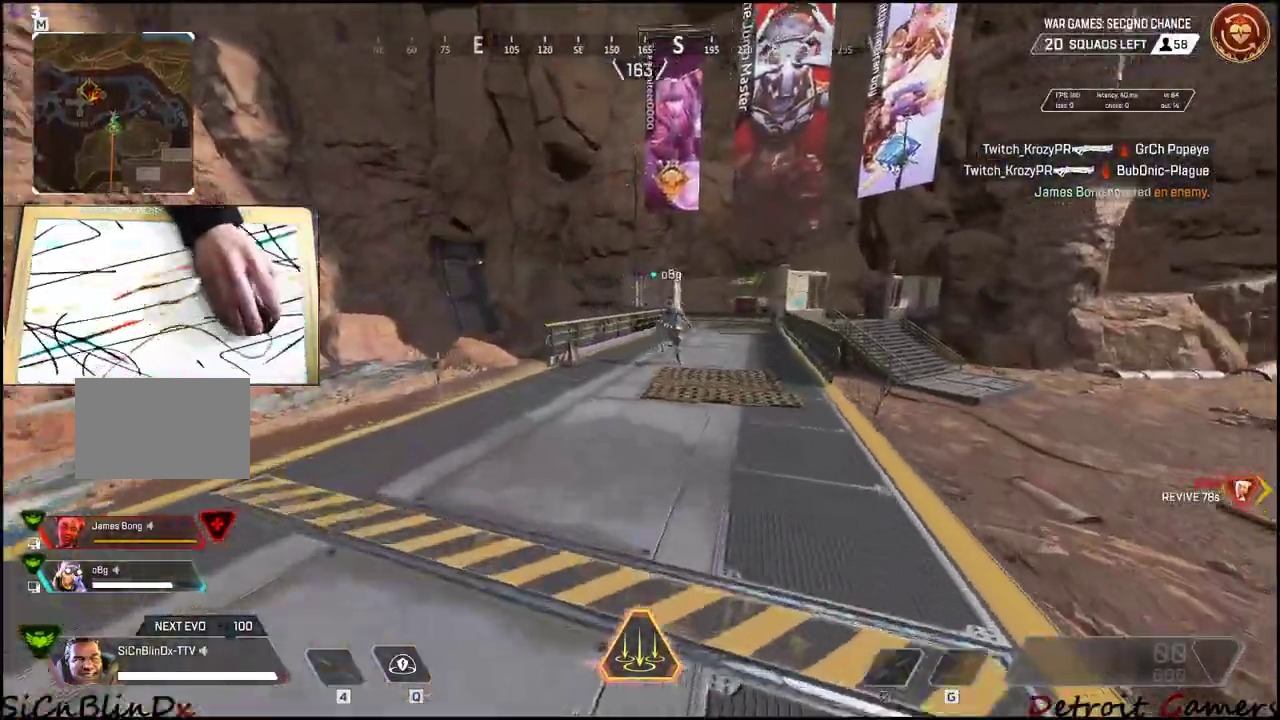
{"keys": ["c", "shift", "w"], "events": [[383, "c", "down"]]}
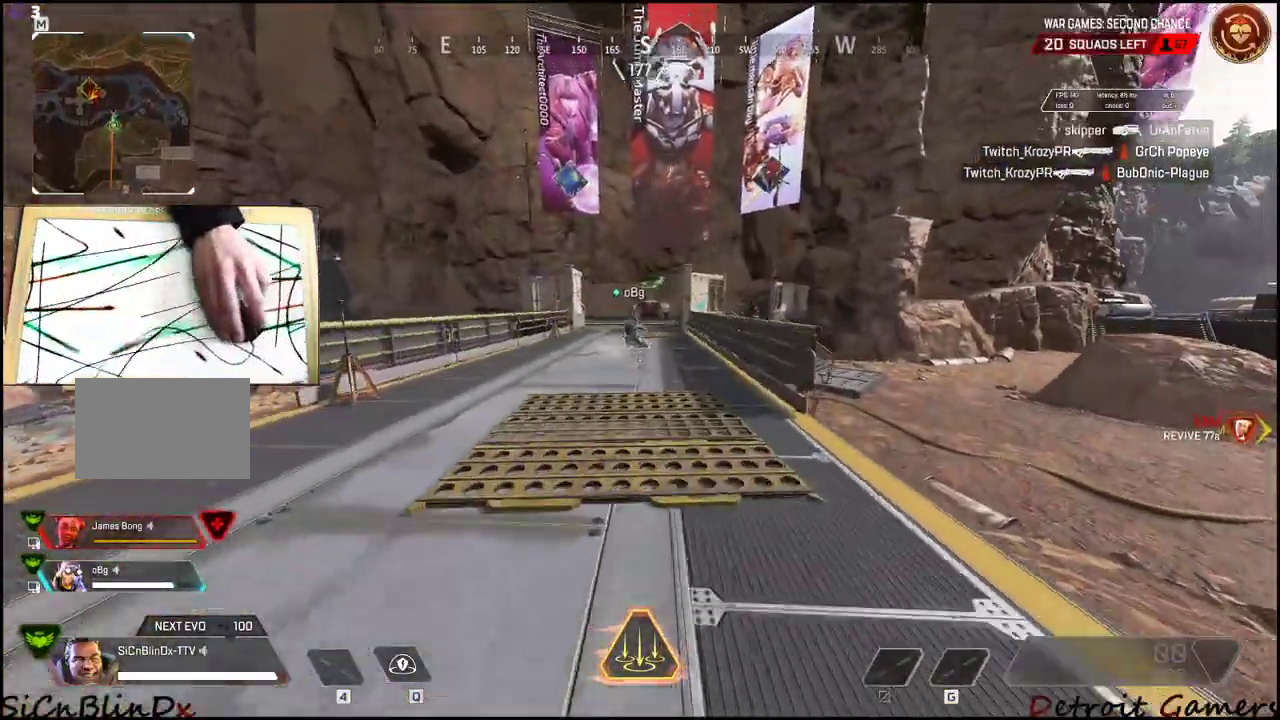
{"keys": ["shift", "w"], "events": [[16, "c", "up"], [200, "space", "down"], [383, "space", "up"]]}
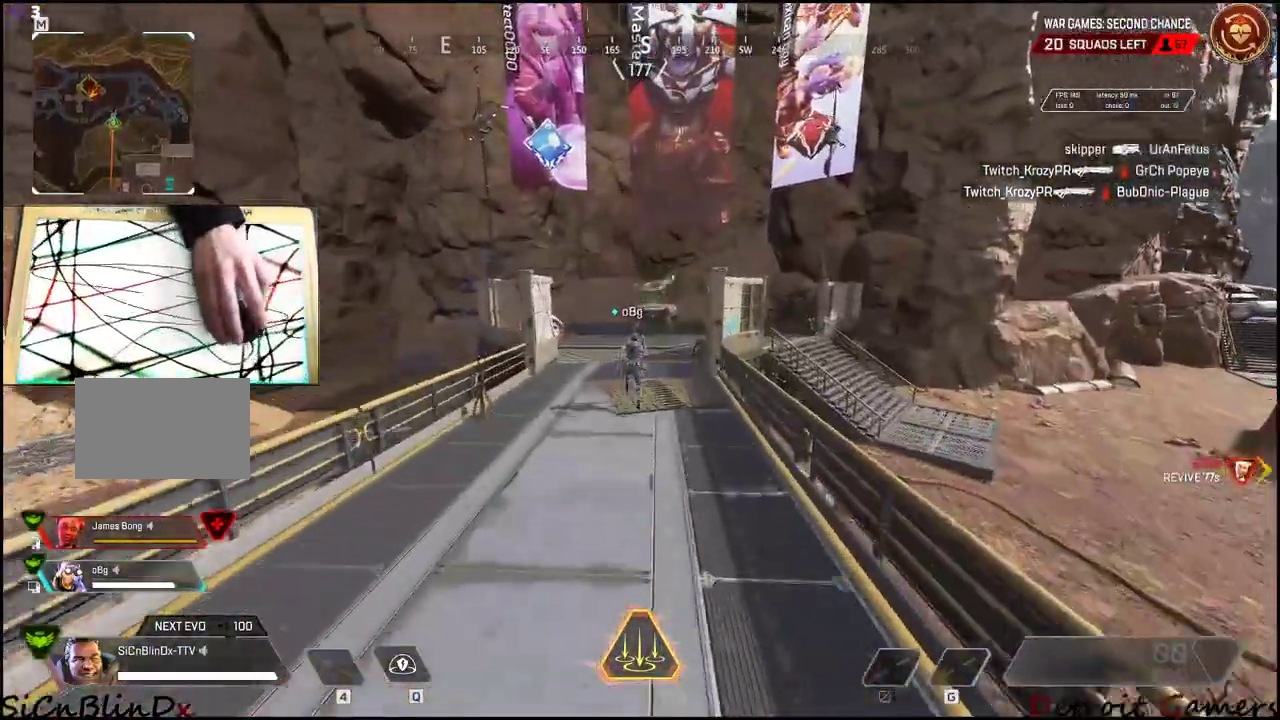
{"keys": ["shift", "w"], "events": []}
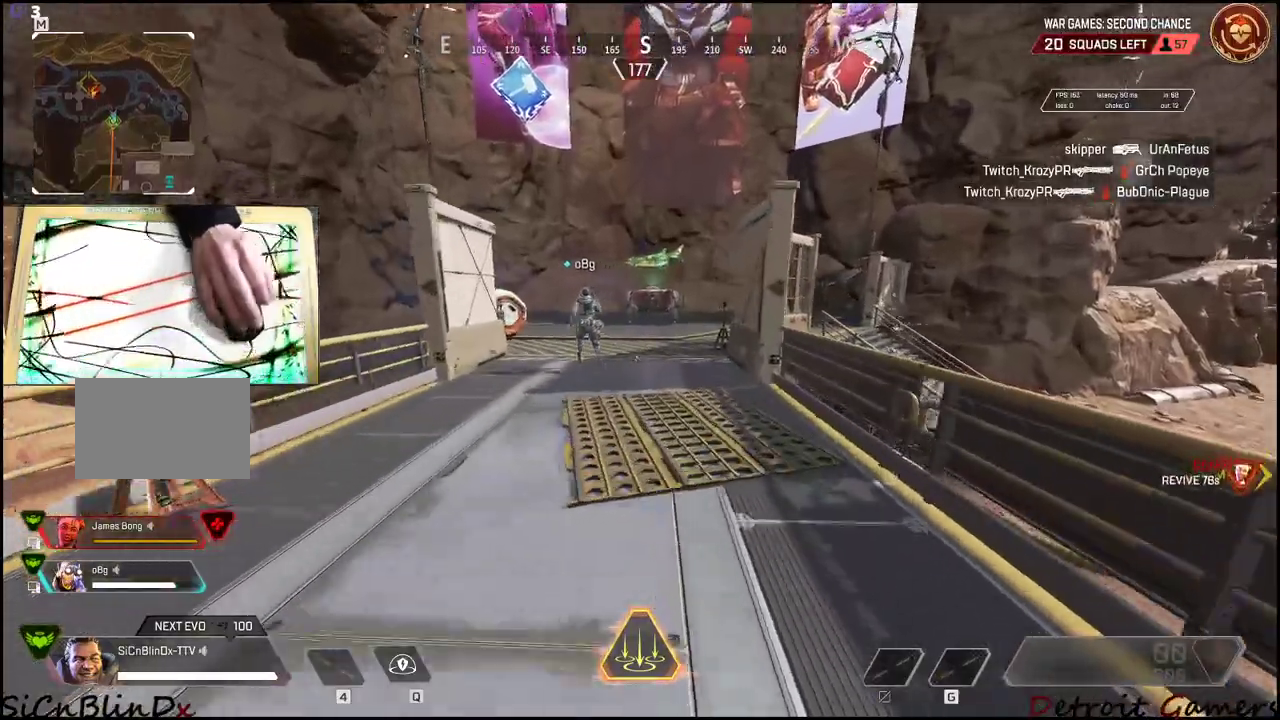
{"keys": ["shift", "w"], "events": []}
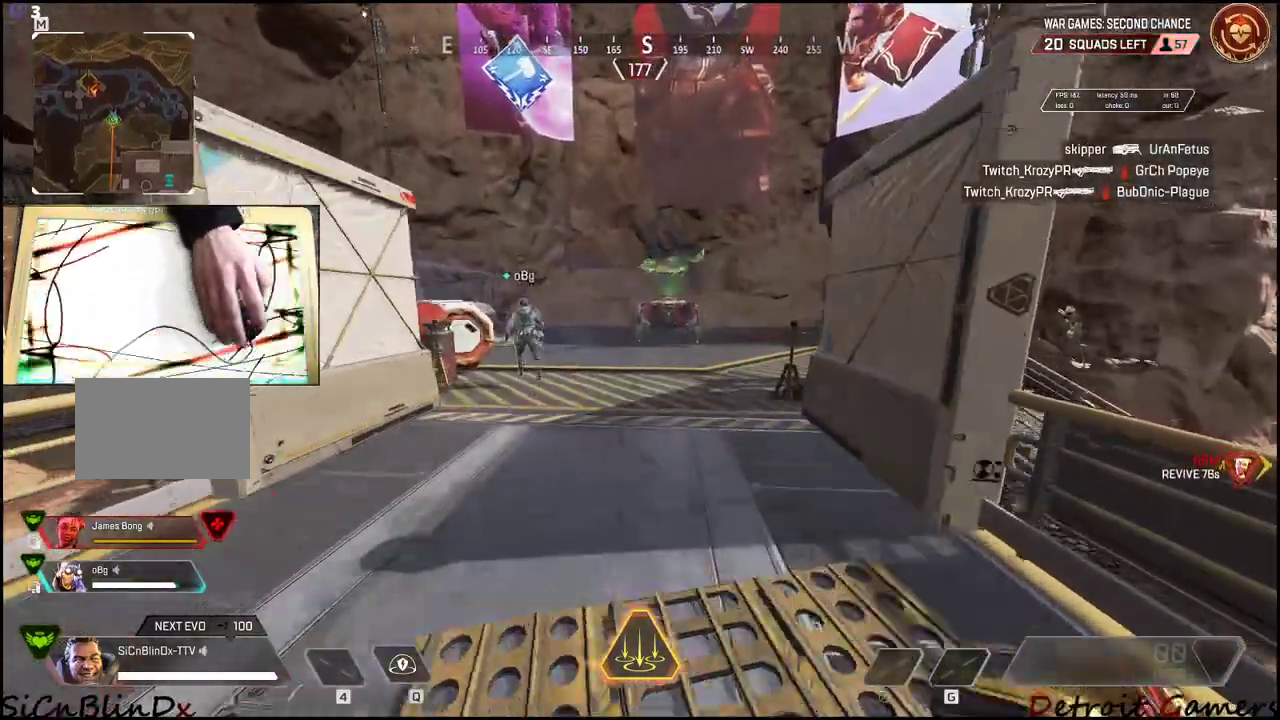
{"keys": ["shift", "w"], "events": []}